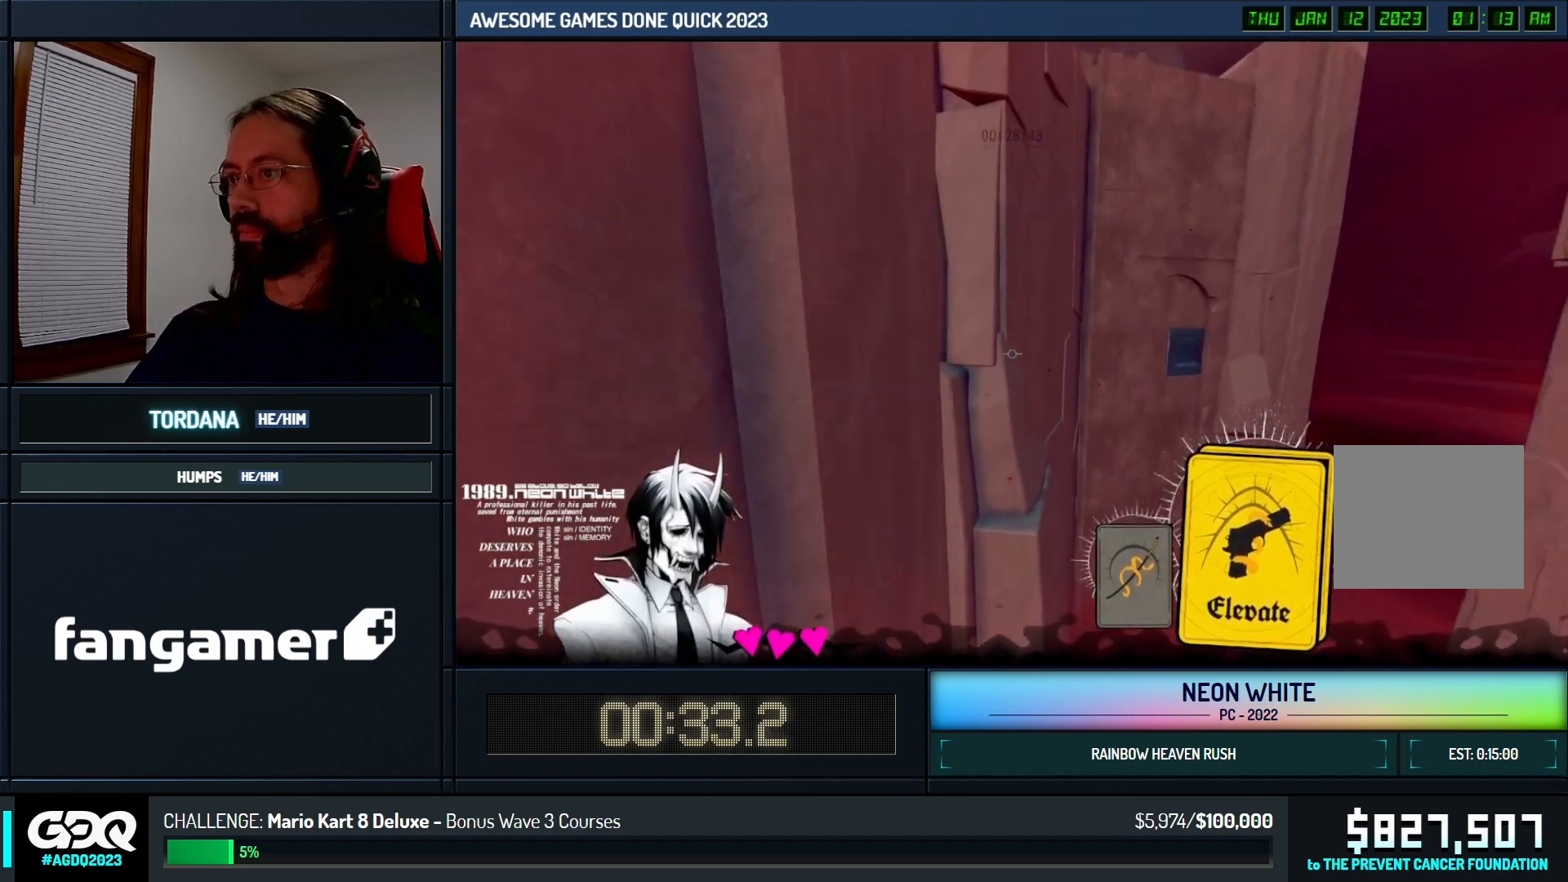
Gameplay with keyboard; each line is a JSON object with the keys held at the frame after it. "events" lists presses ("down") and releases ("up") of "cards", "down", "left", "look", "right", "space" and "up" between this image and that frame as [ms after this image, input, new state], when the widget could be followed in between. No other keys are recorded. Mouse input is not recorded. Key names are as the overlay labels them; some are game actions (e.g. jump) rather than physical keys.
{"keys": ["up"], "events": []}
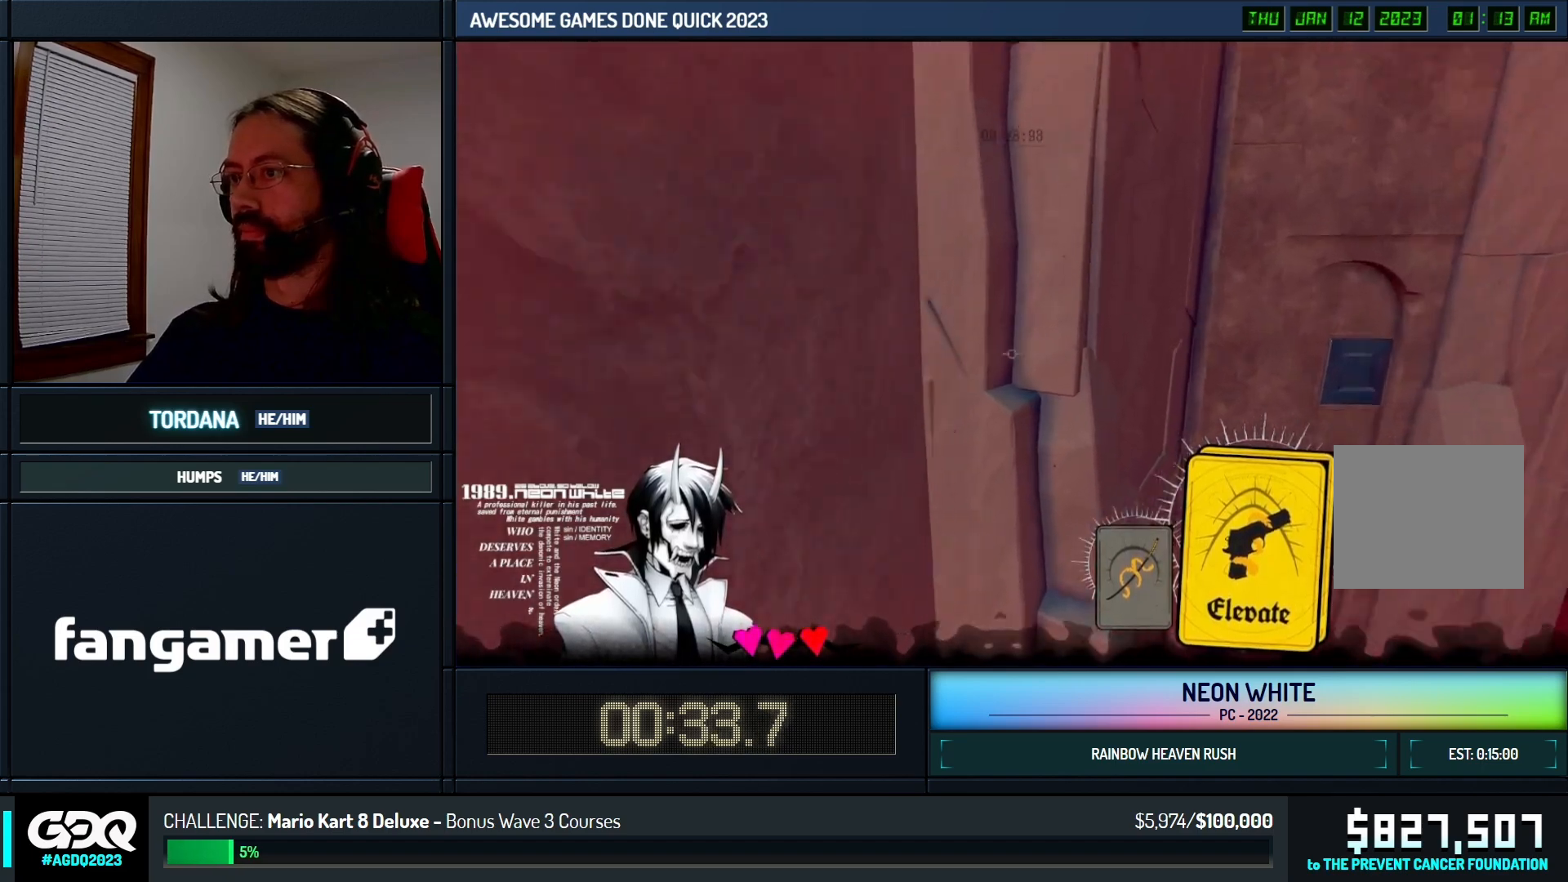
{"keys": ["up"], "events": []}
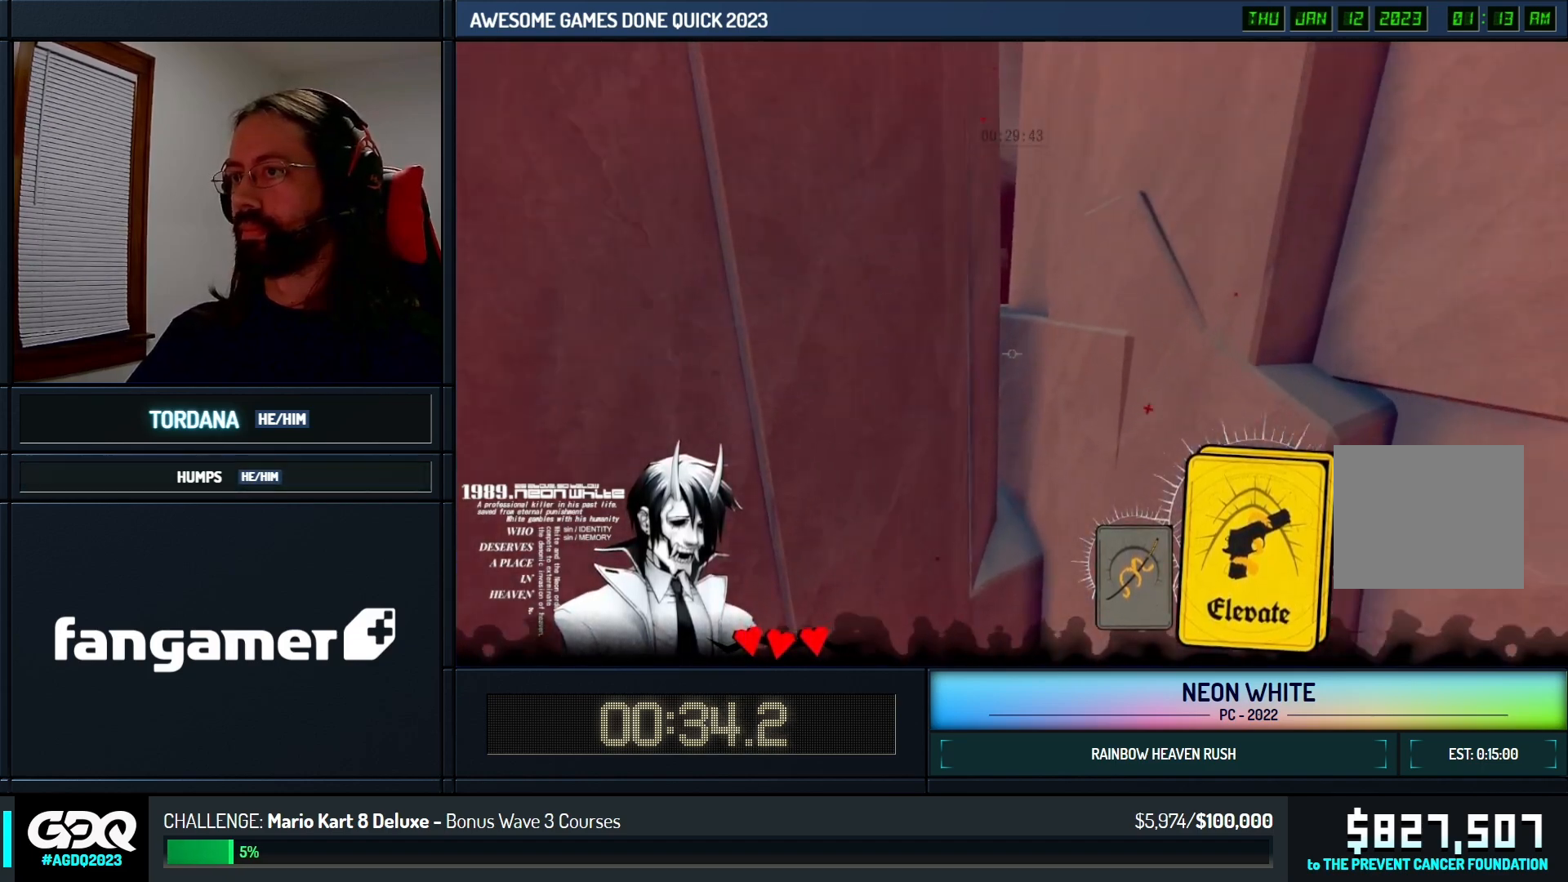
{"keys": ["up"], "events": [[50, "cards", "down"], [150, "cards", "up"]]}
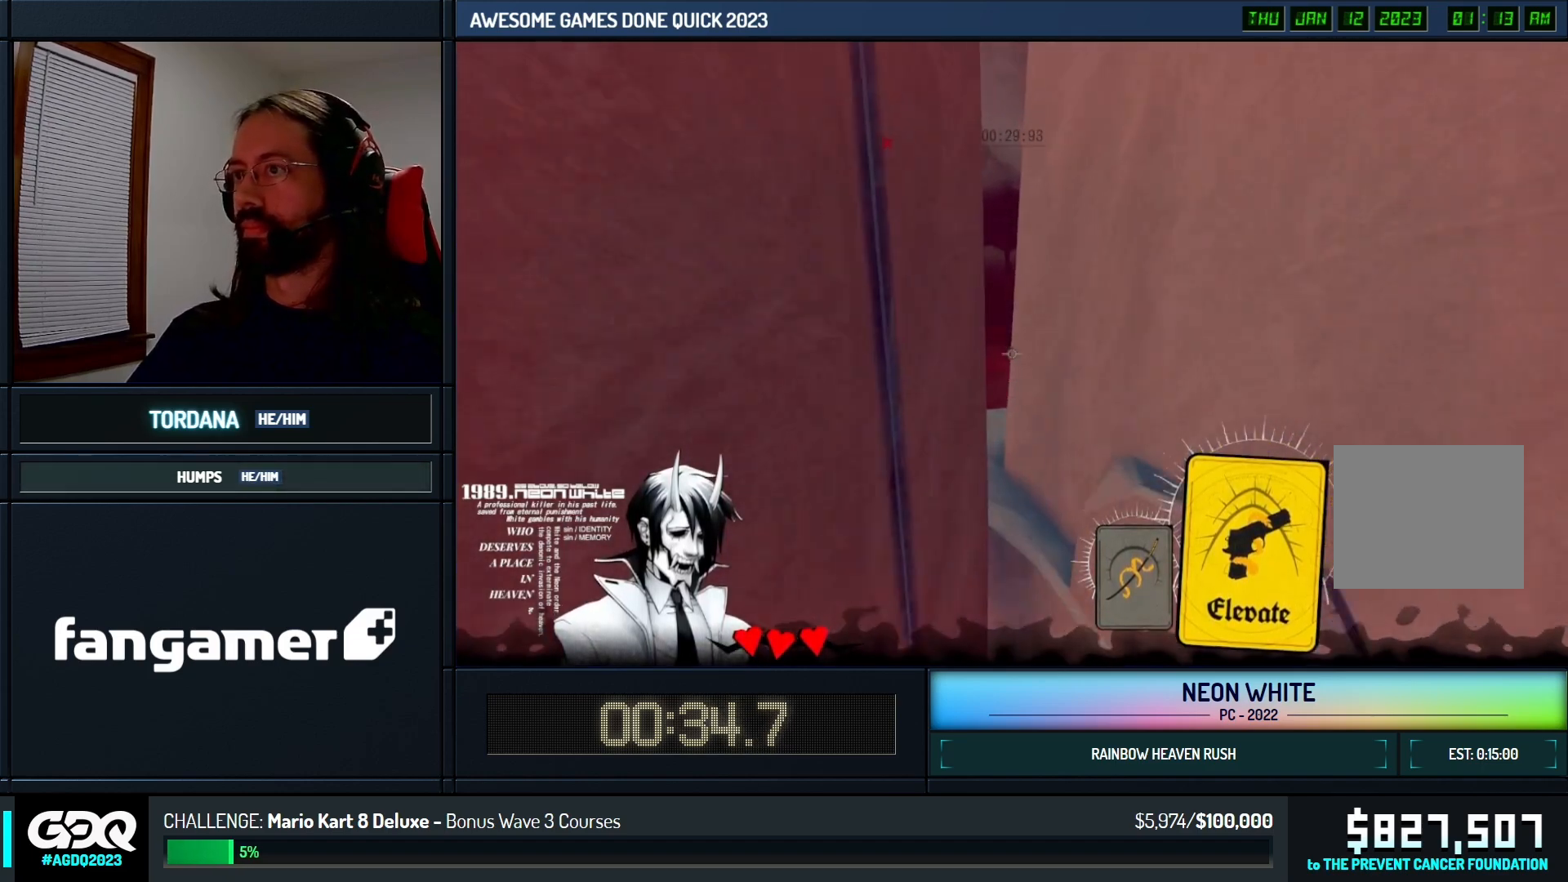
{"keys": ["space", "up"], "events": [[100, "space", "down"]]}
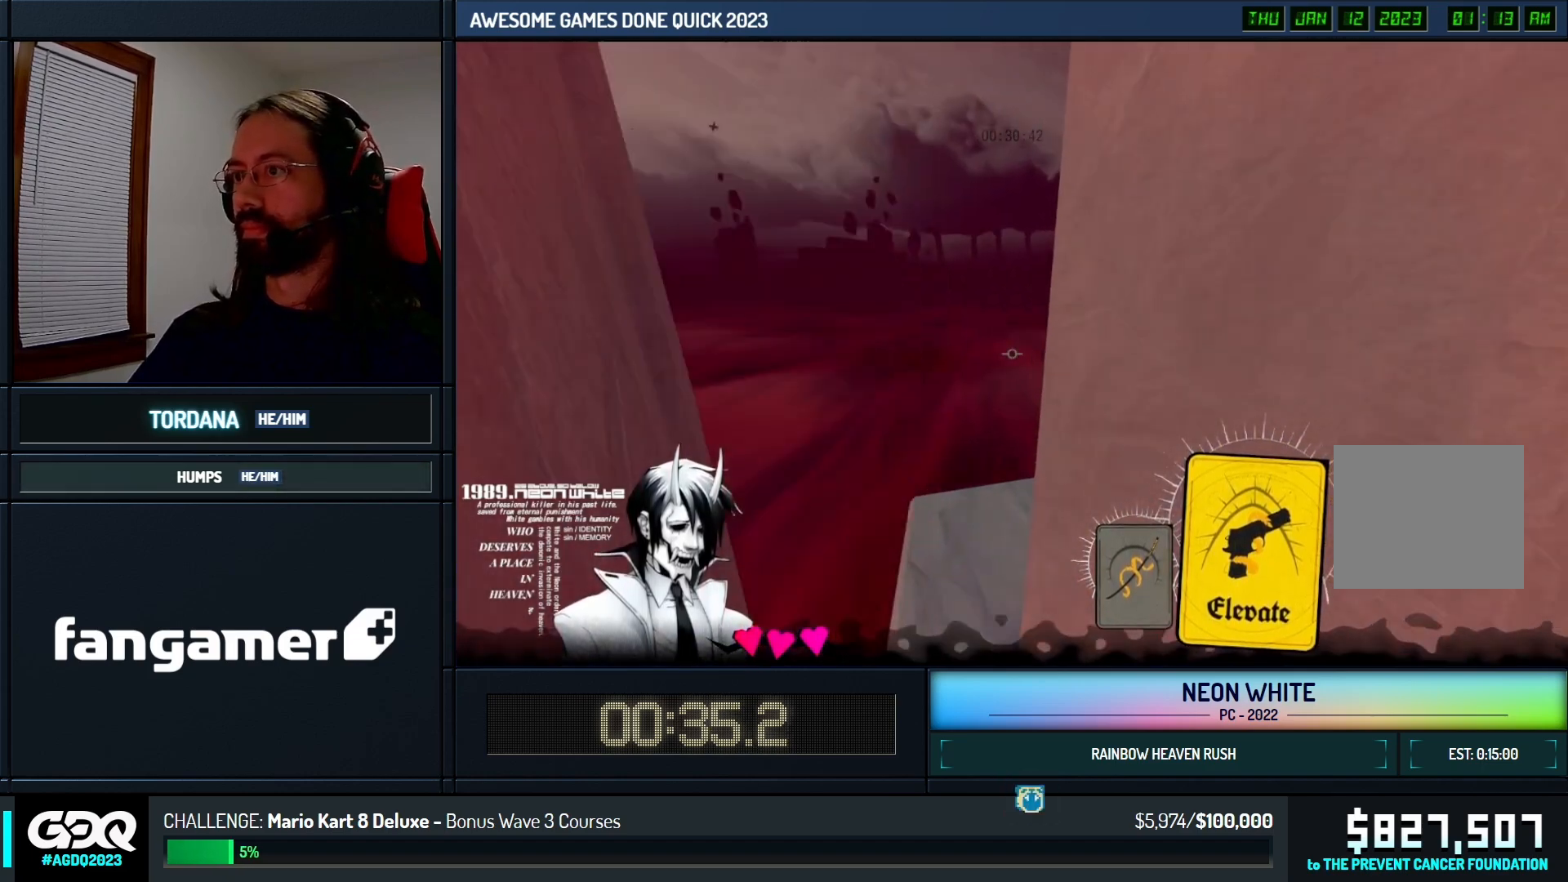
{"keys": ["up"], "events": [[300, "space", "up"]]}
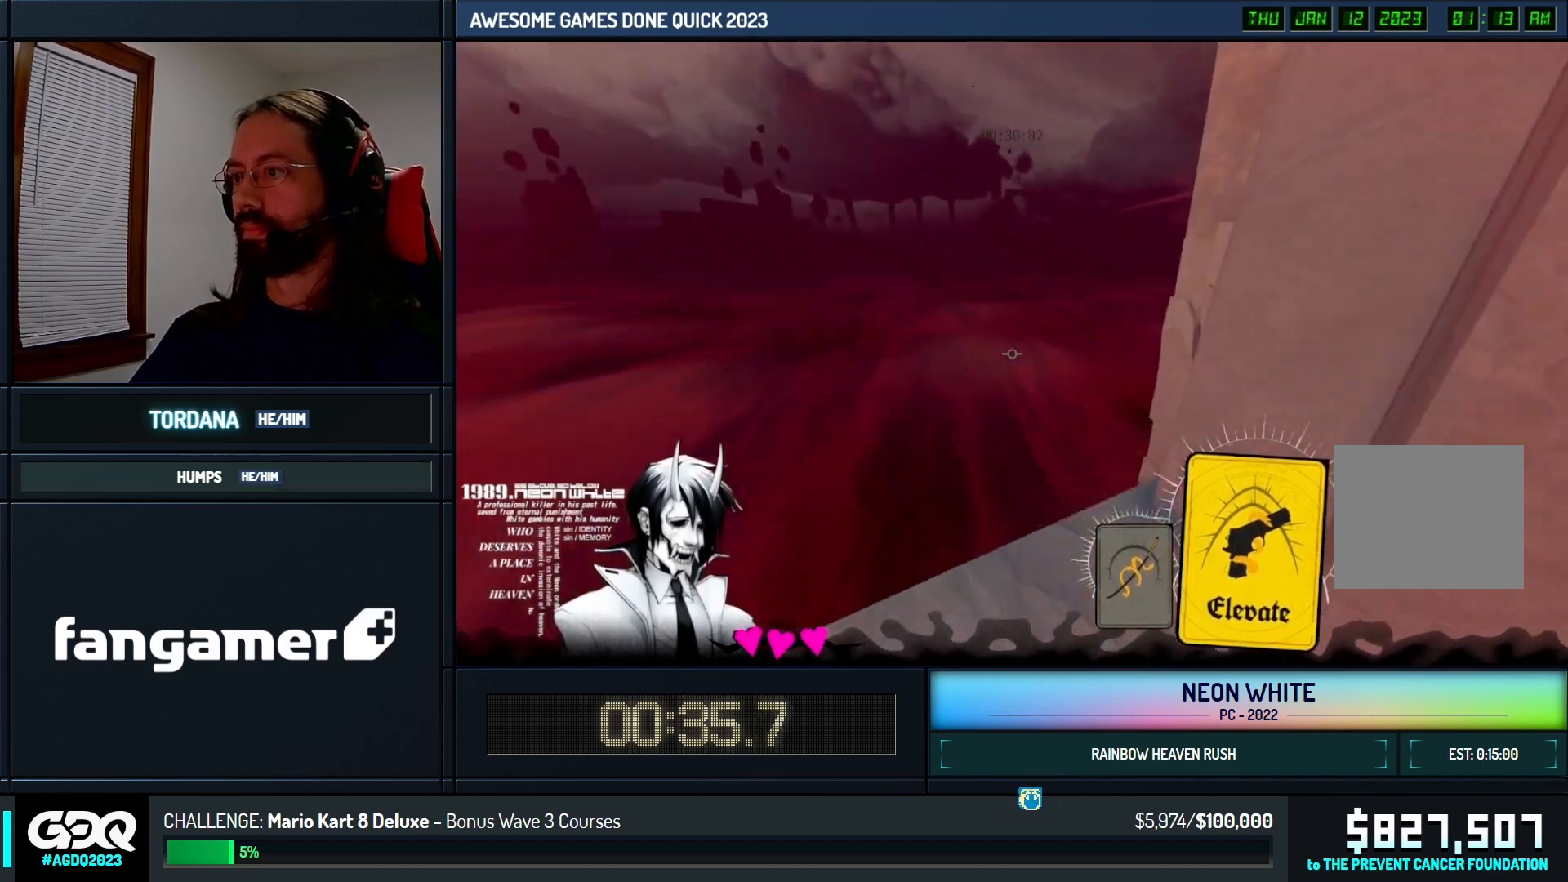
{"keys": ["up"], "events": []}
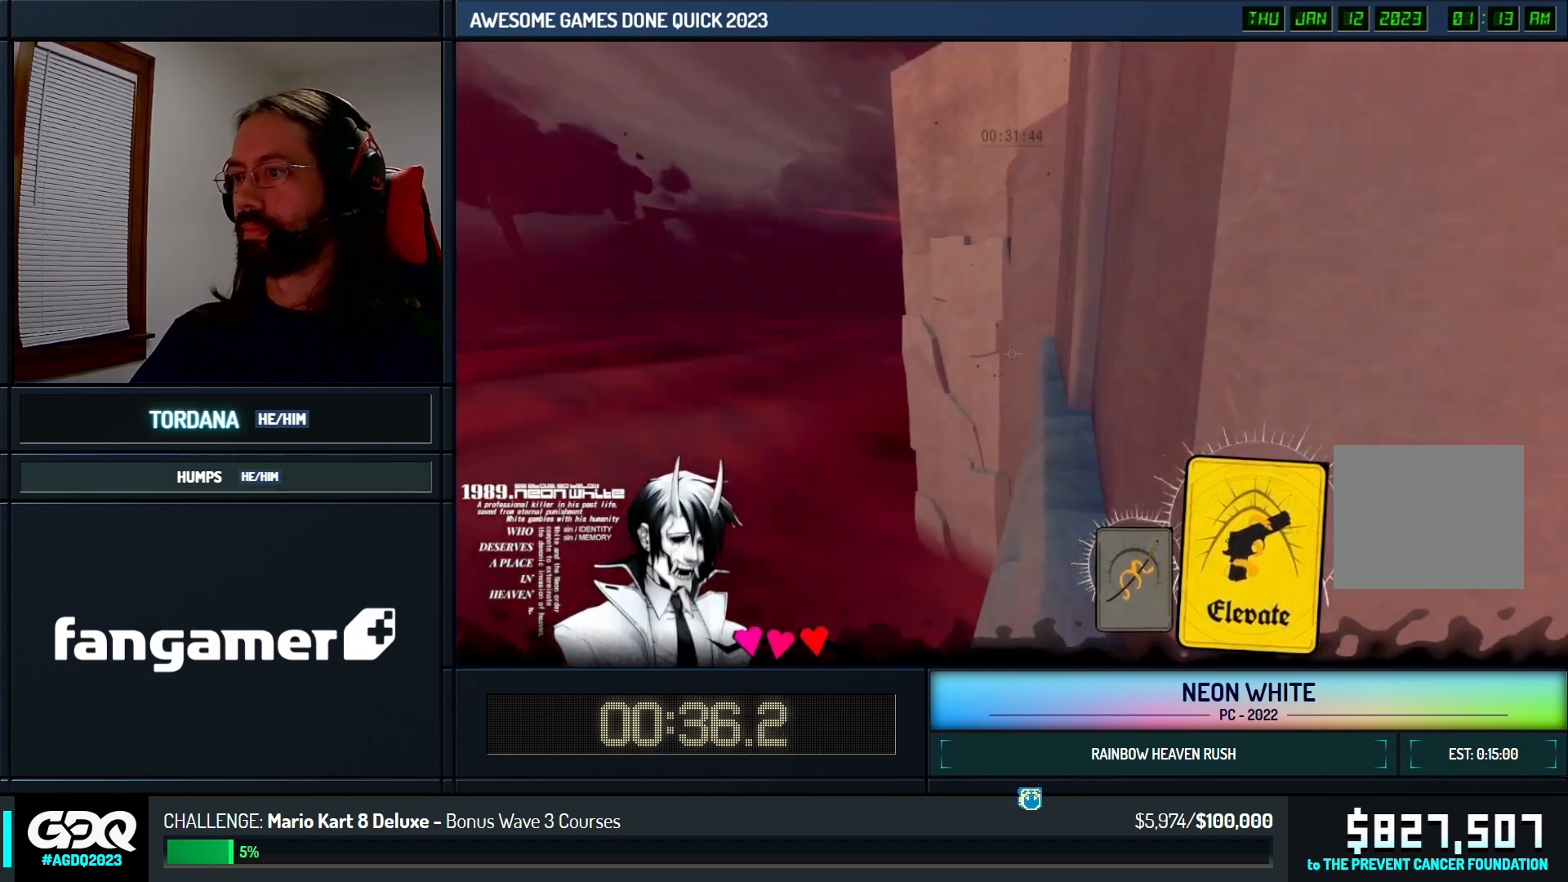
{"keys": ["up"], "events": []}
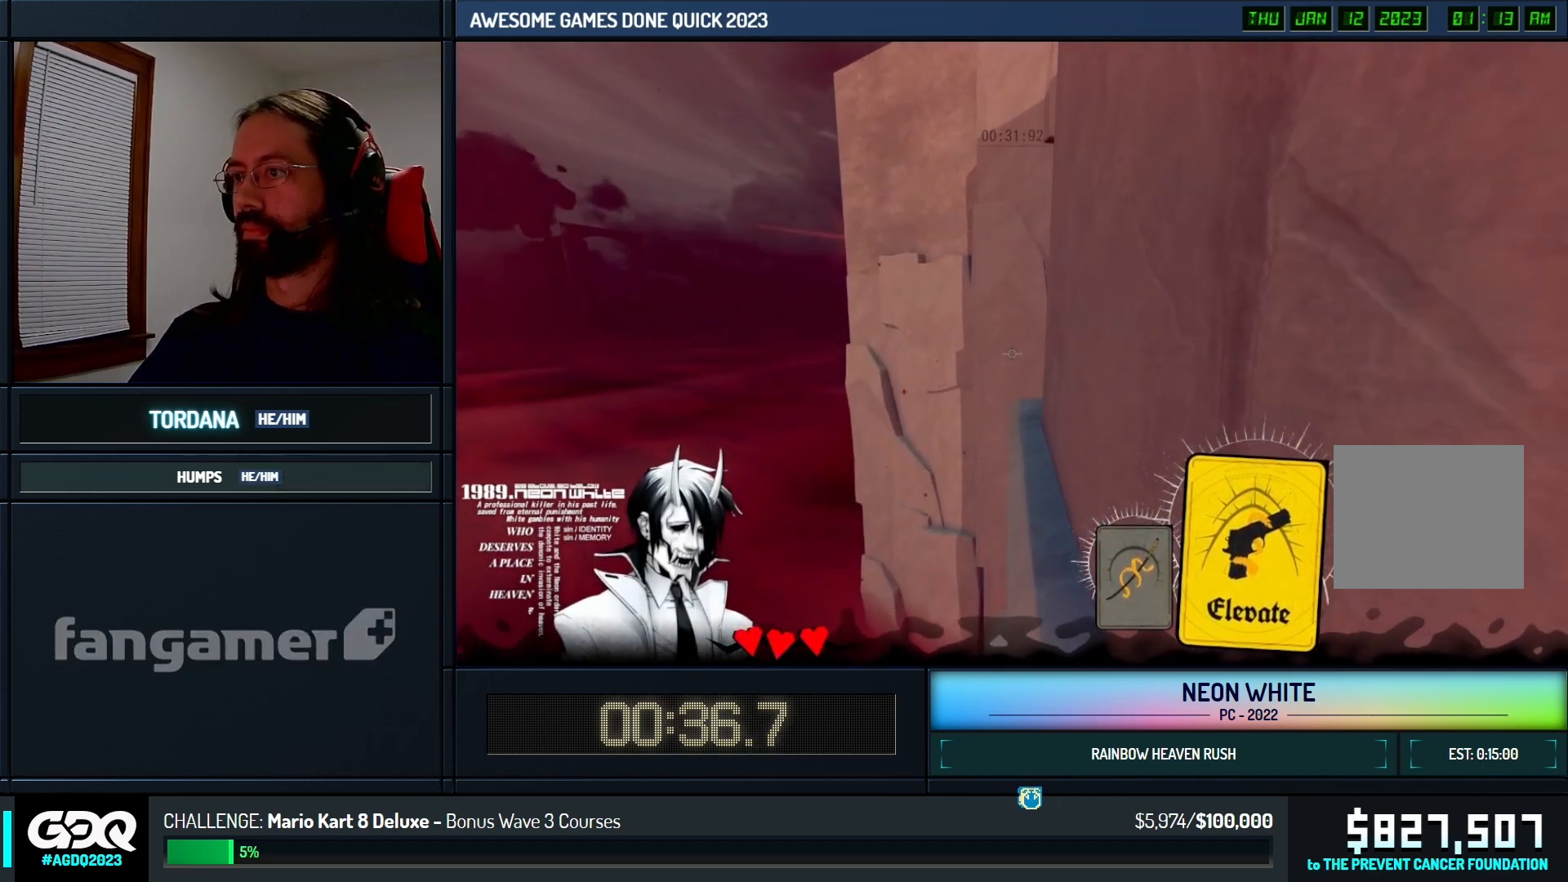
{"keys": ["space", "up"], "events": [[450, "space", "down"]]}
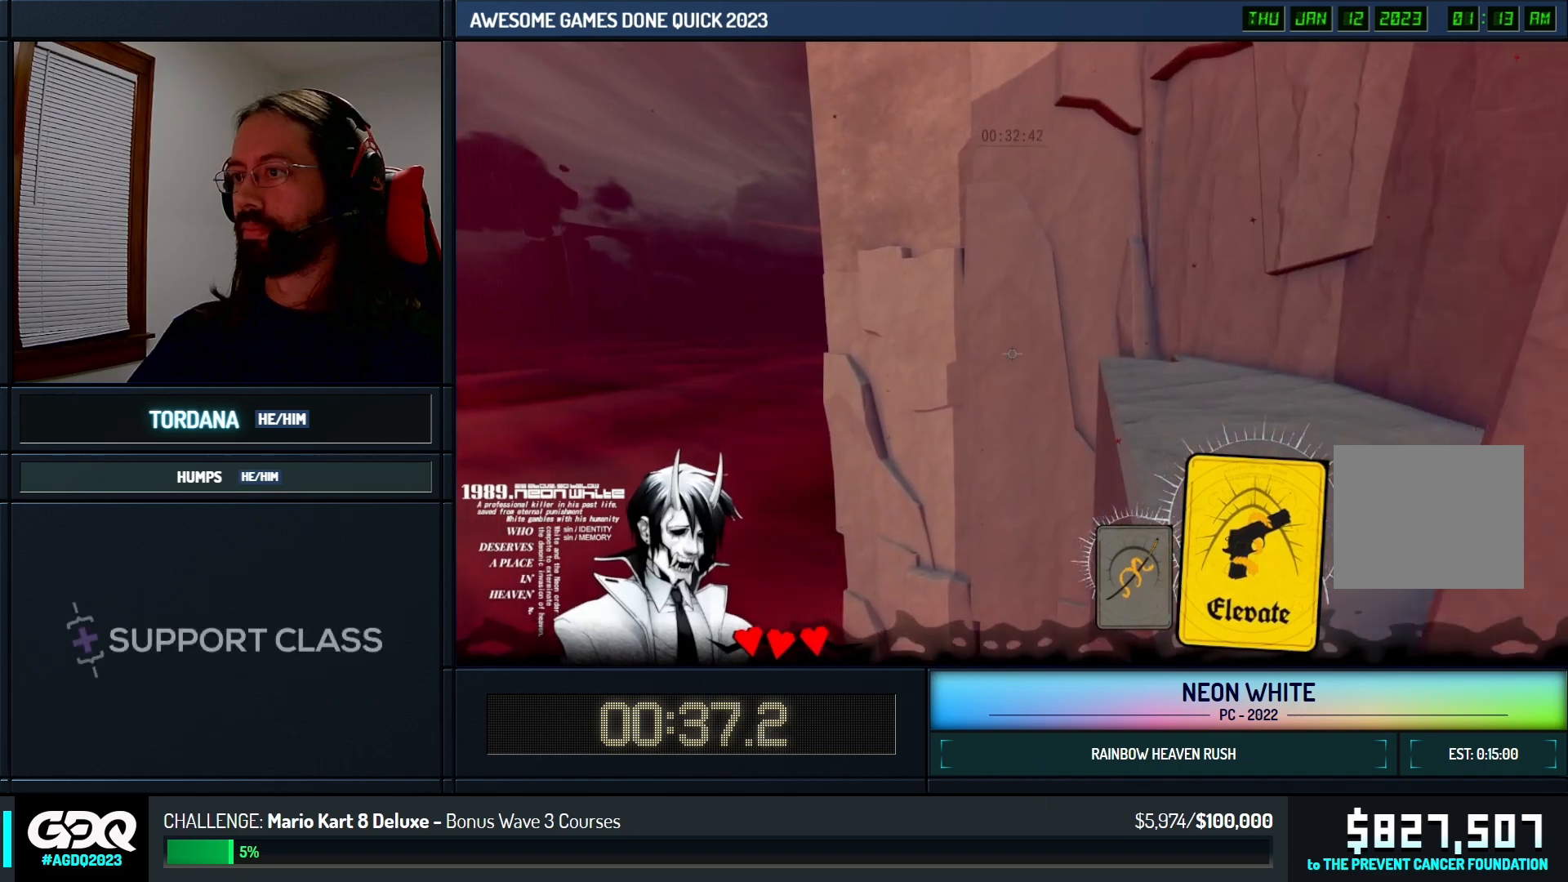
{"keys": ["up"], "events": [[83, "space", "up"]]}
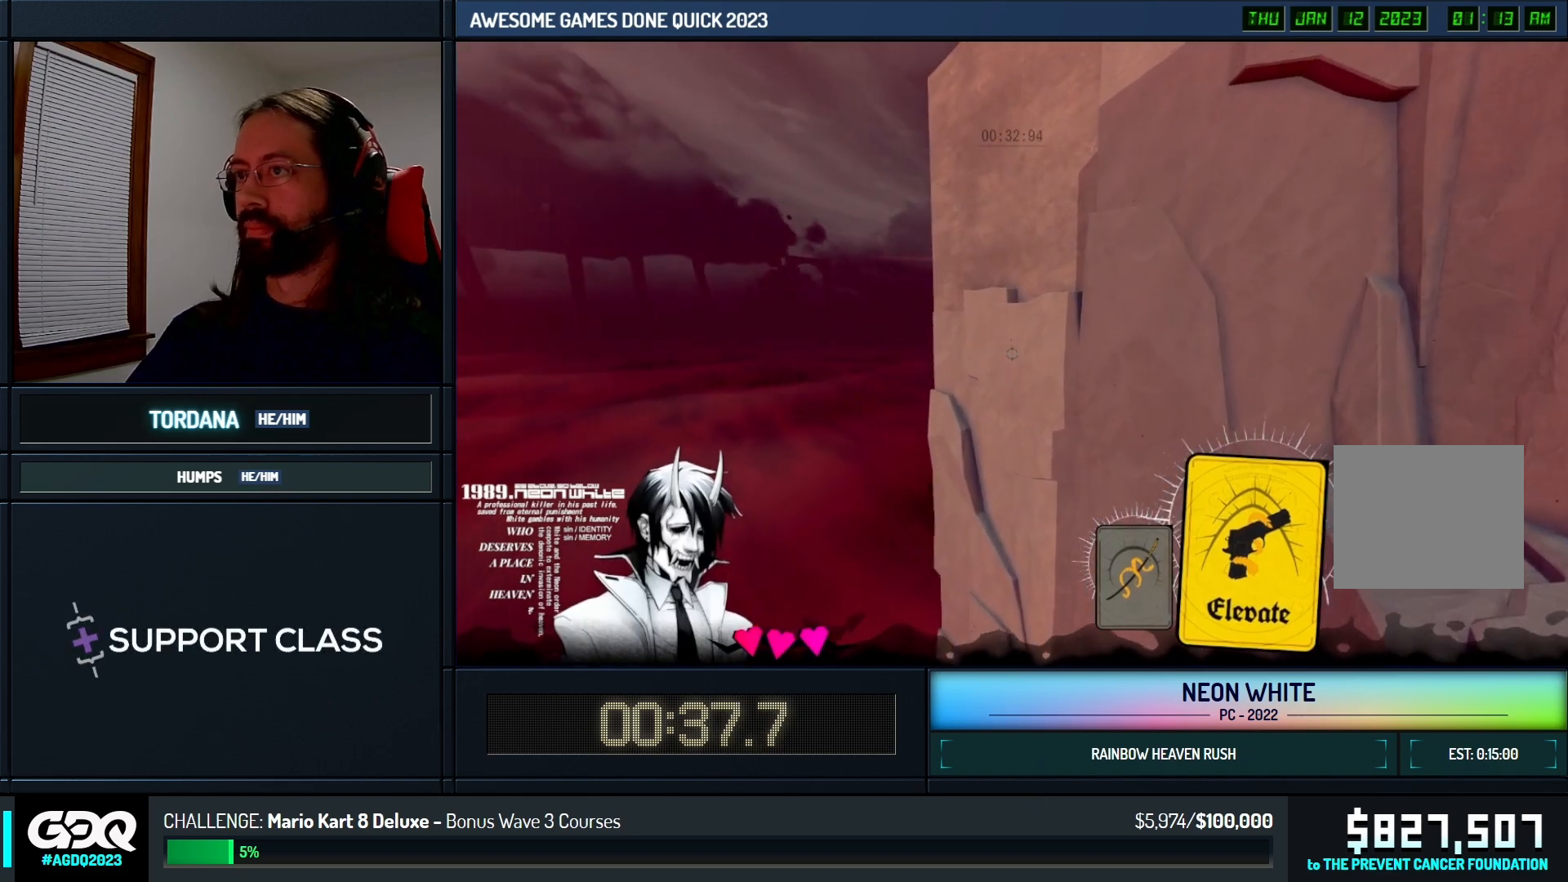
{"keys": ["up"], "events": []}
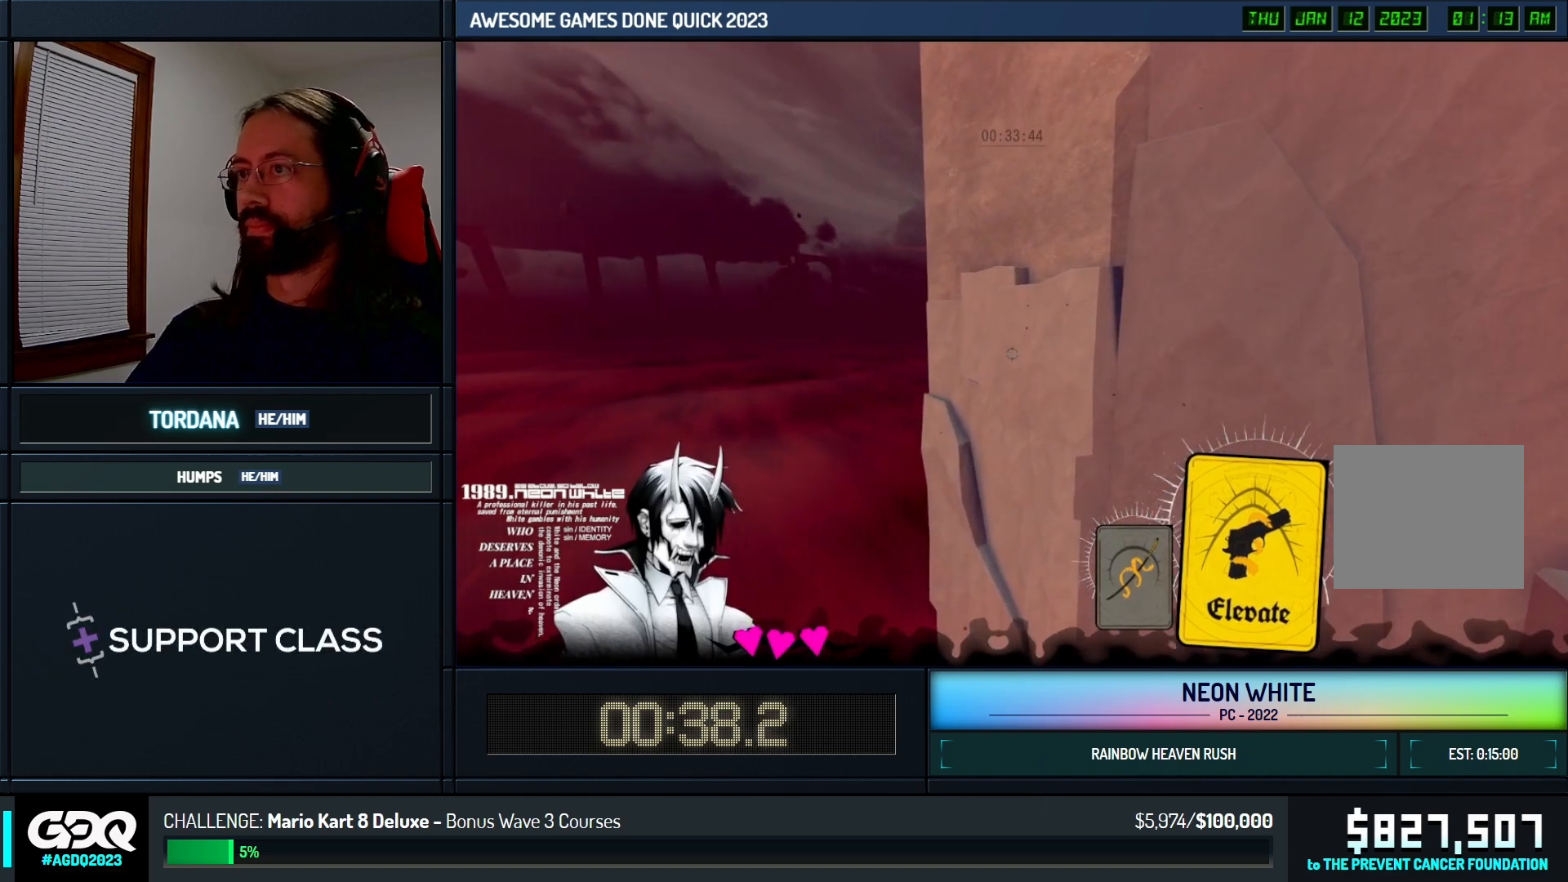
{"keys": ["space", "up"], "events": [[83, "cards", "down"], [150, "cards", "up"], [350, "space", "down"]]}
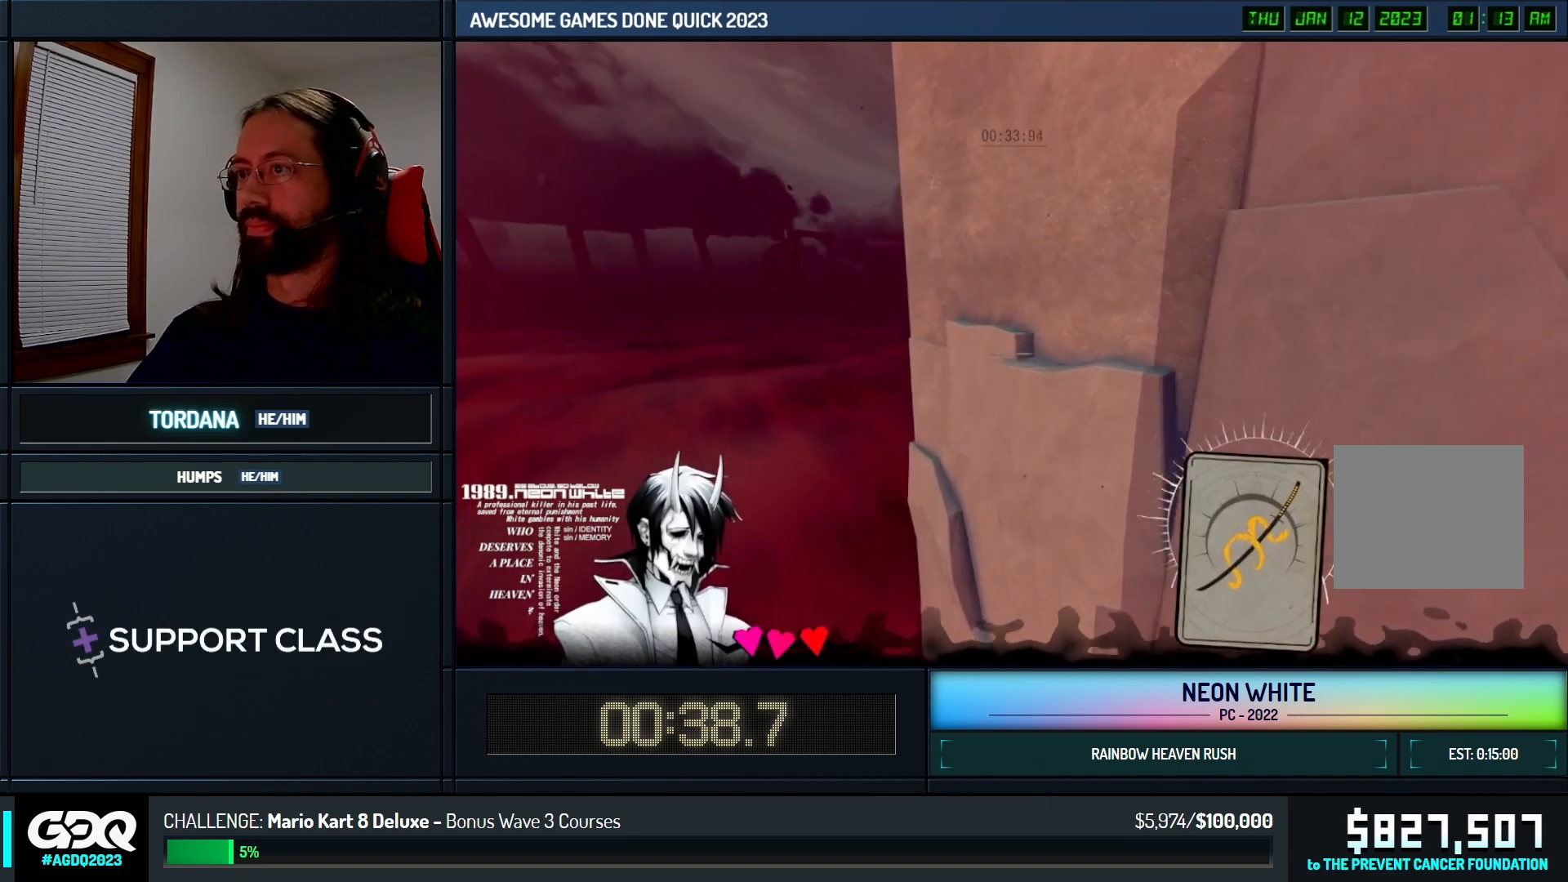
{"keys": ["space", "up"], "events": []}
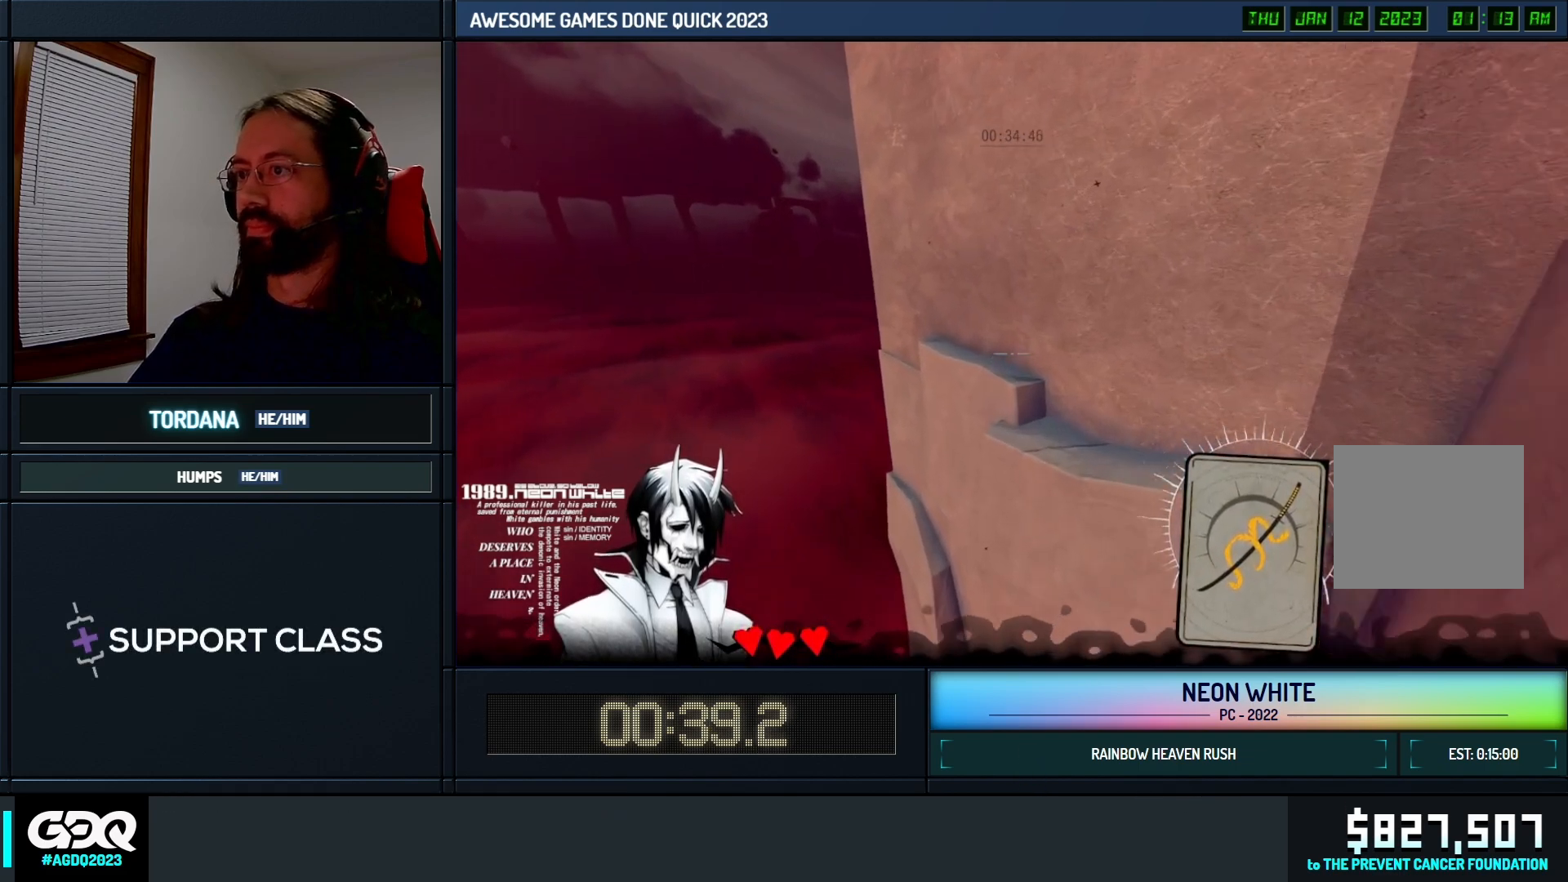
{"keys": ["space", "up"], "events": []}
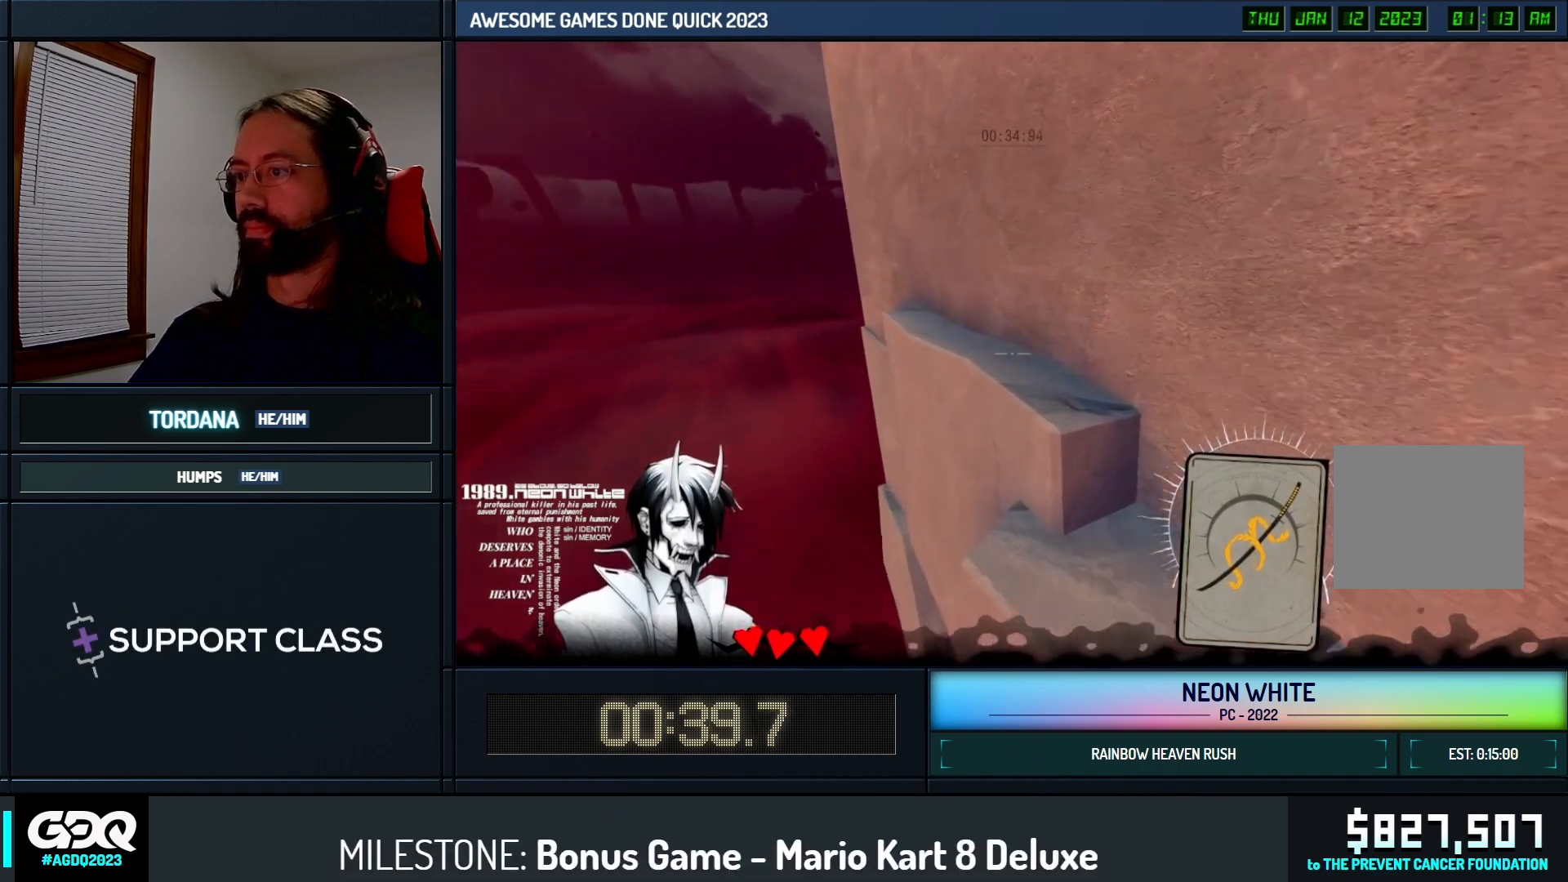
{"keys": ["space", "up"], "events": []}
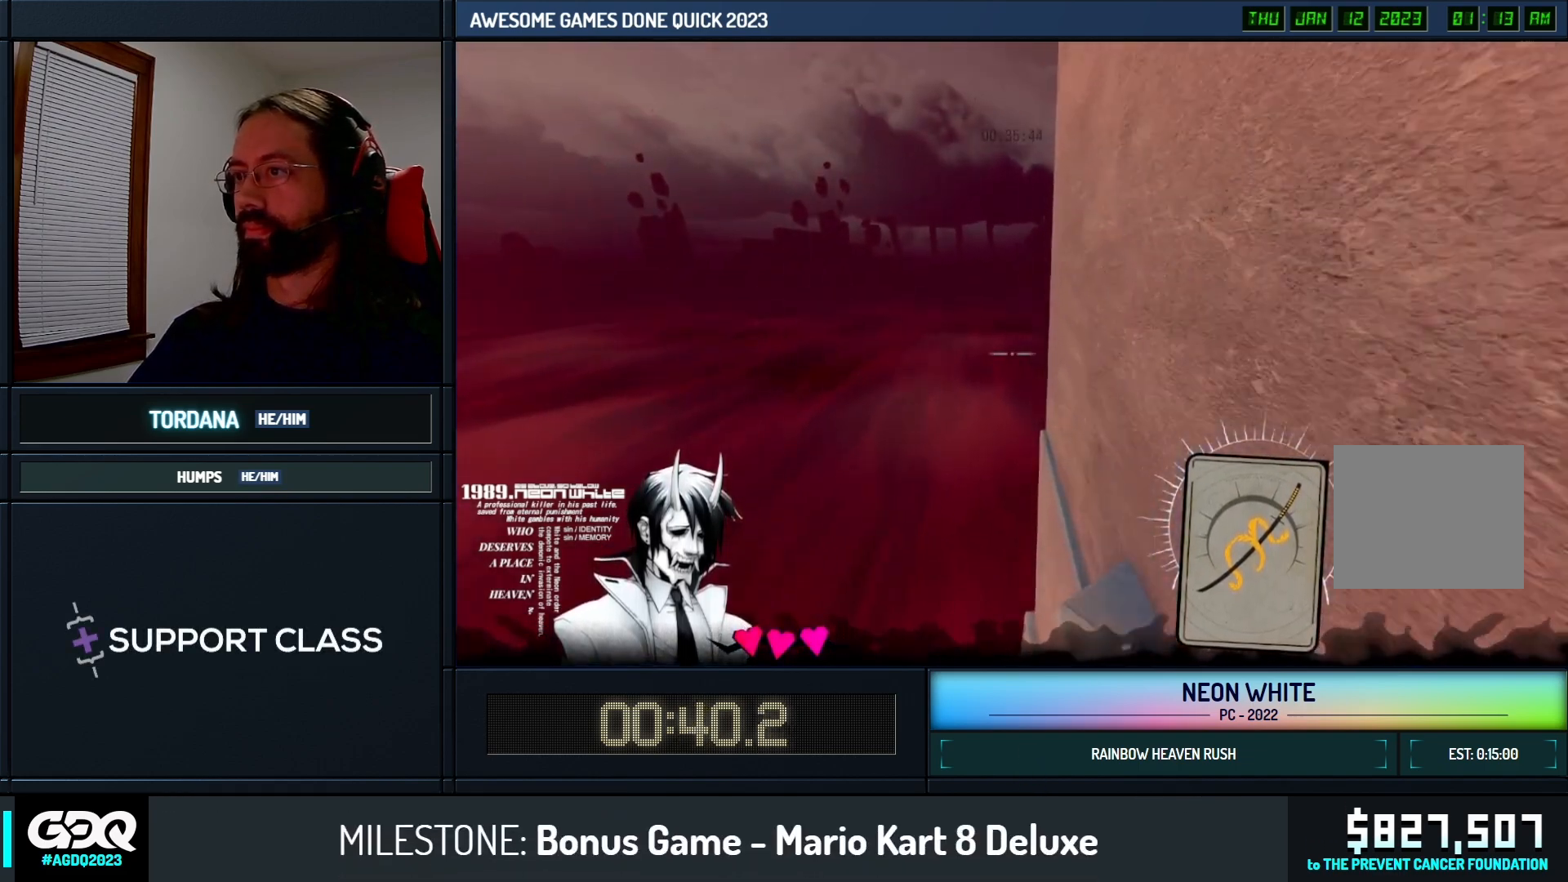
{"keys": ["space", "up"], "events": []}
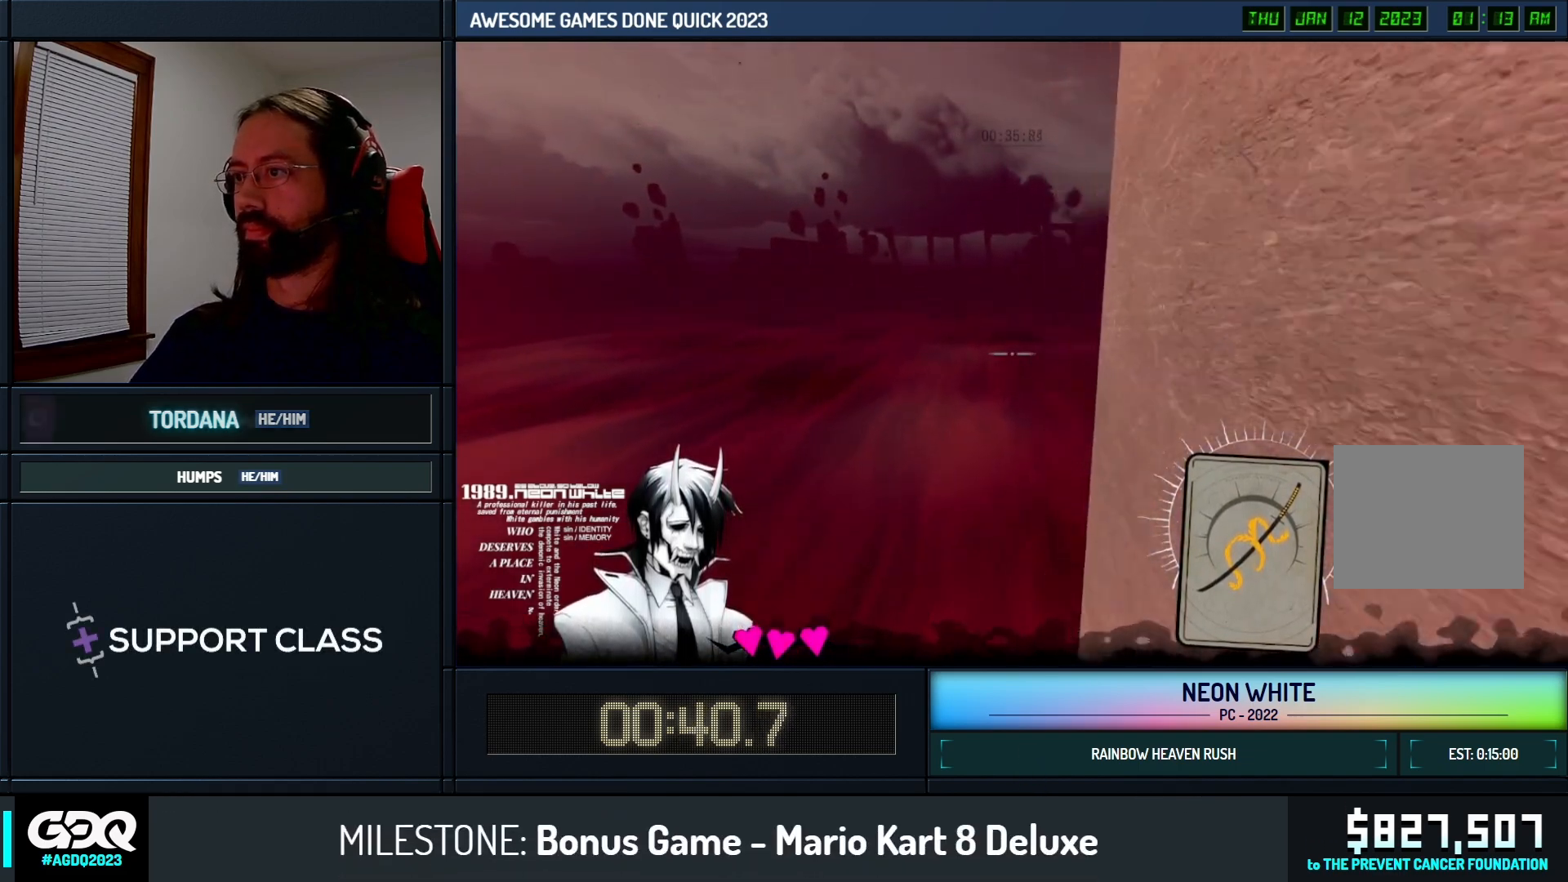
{"keys": ["space", "up"], "events": []}
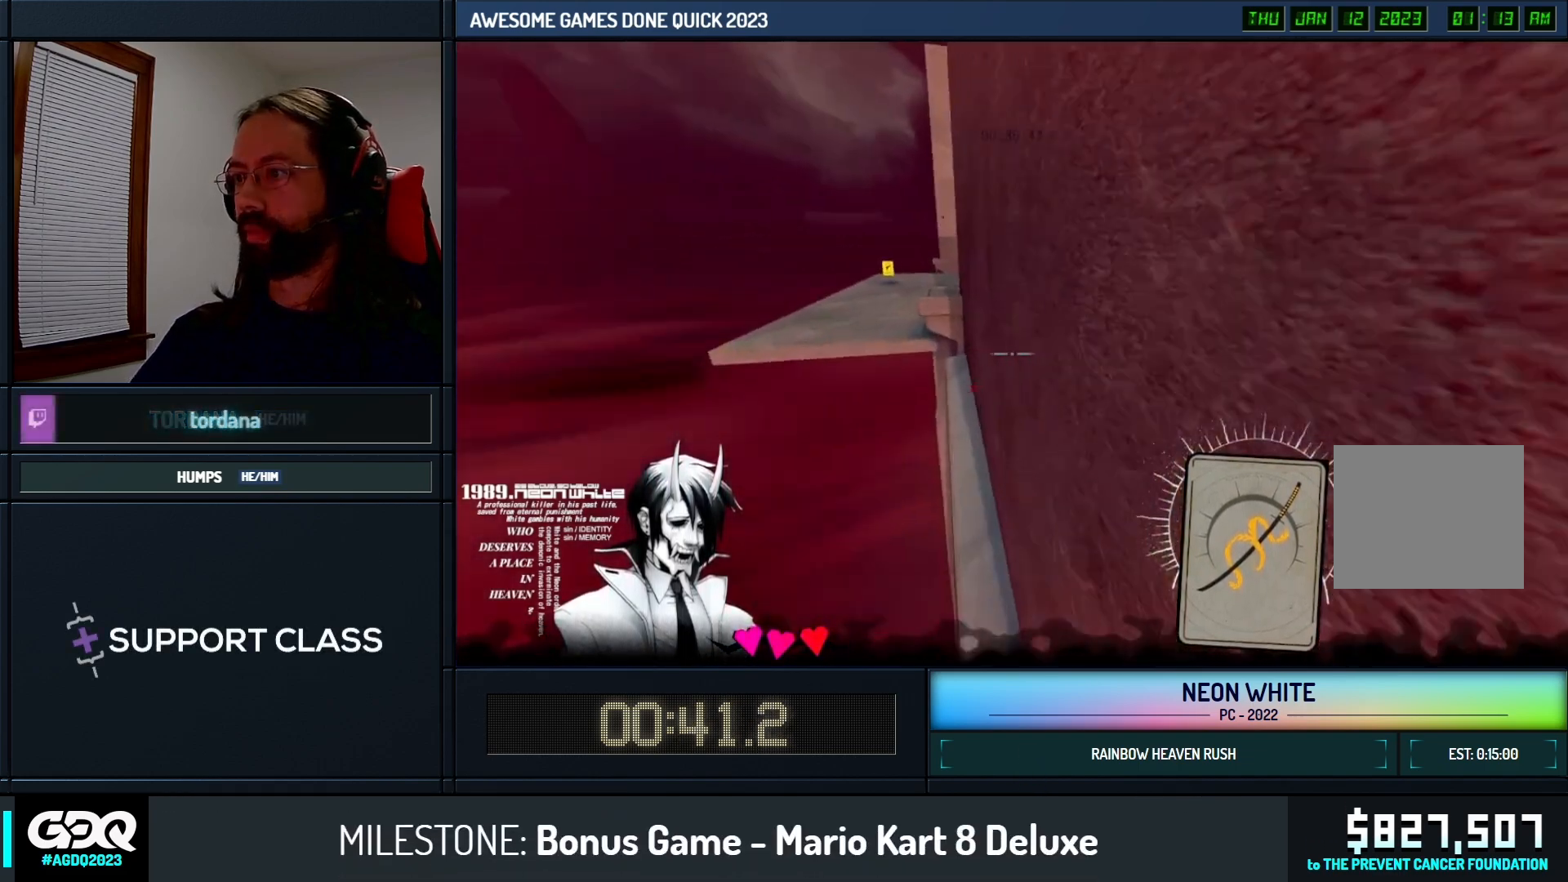
{"keys": ["space", "up"], "events": []}
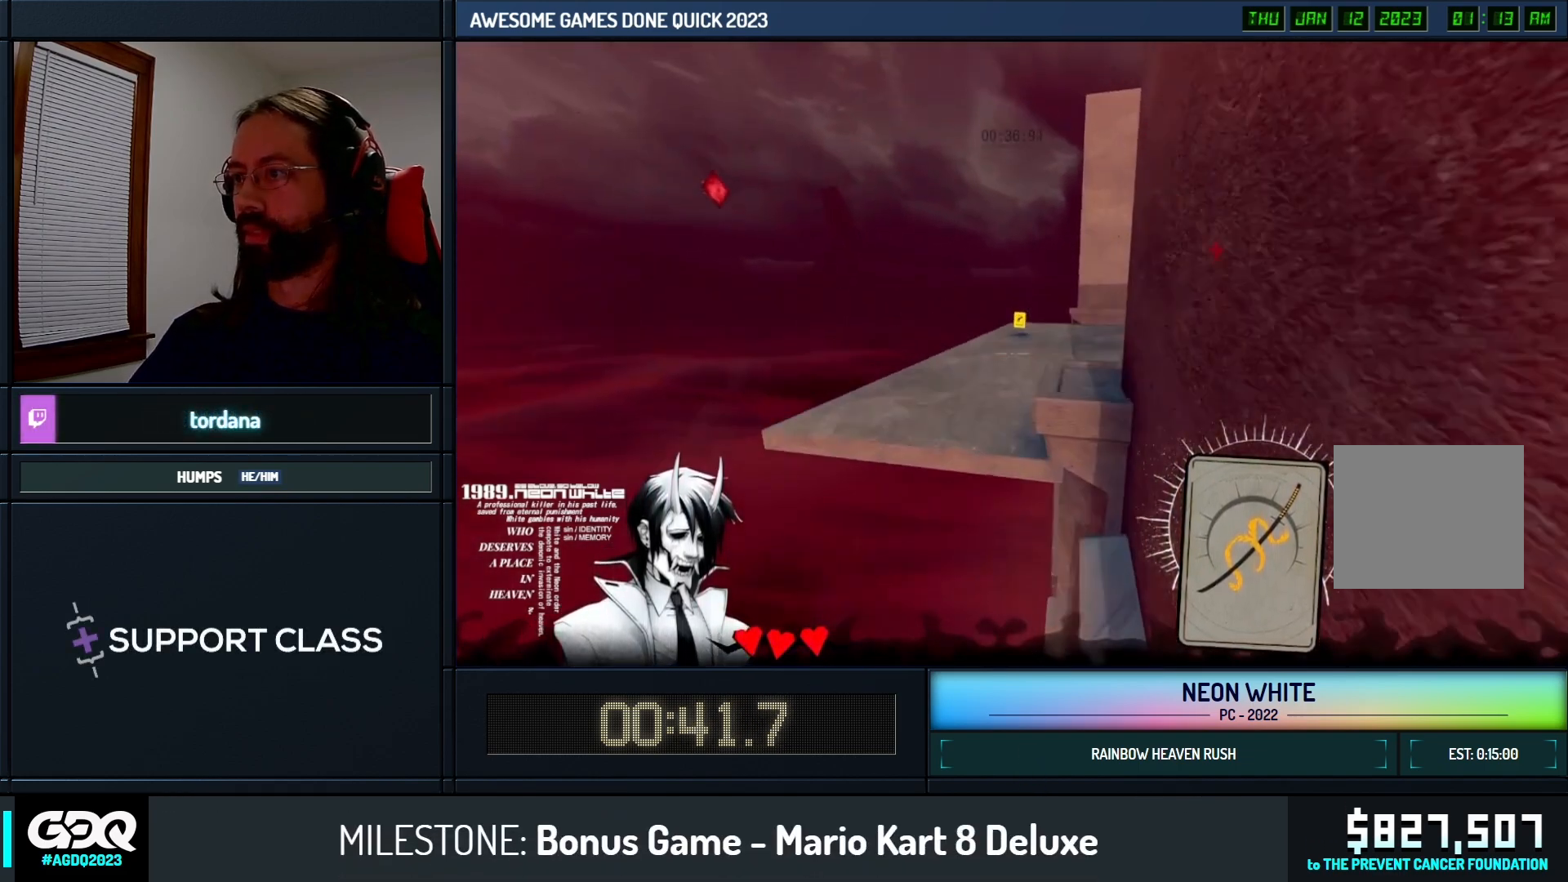
{"keys": ["up"], "events": [[100, "space", "up"]]}
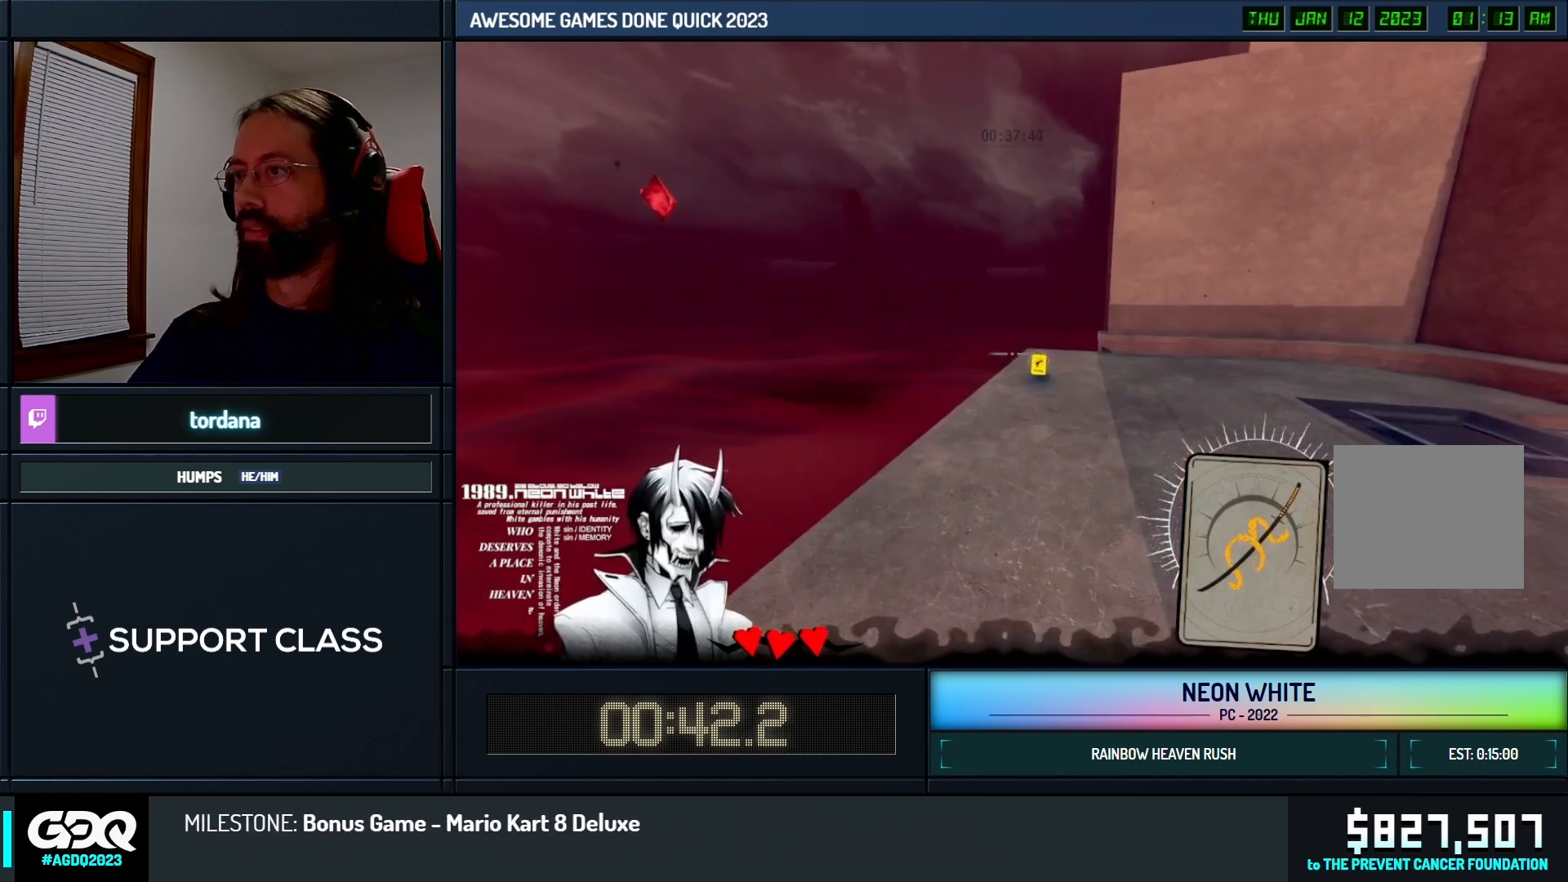
{"keys": ["up"], "events": []}
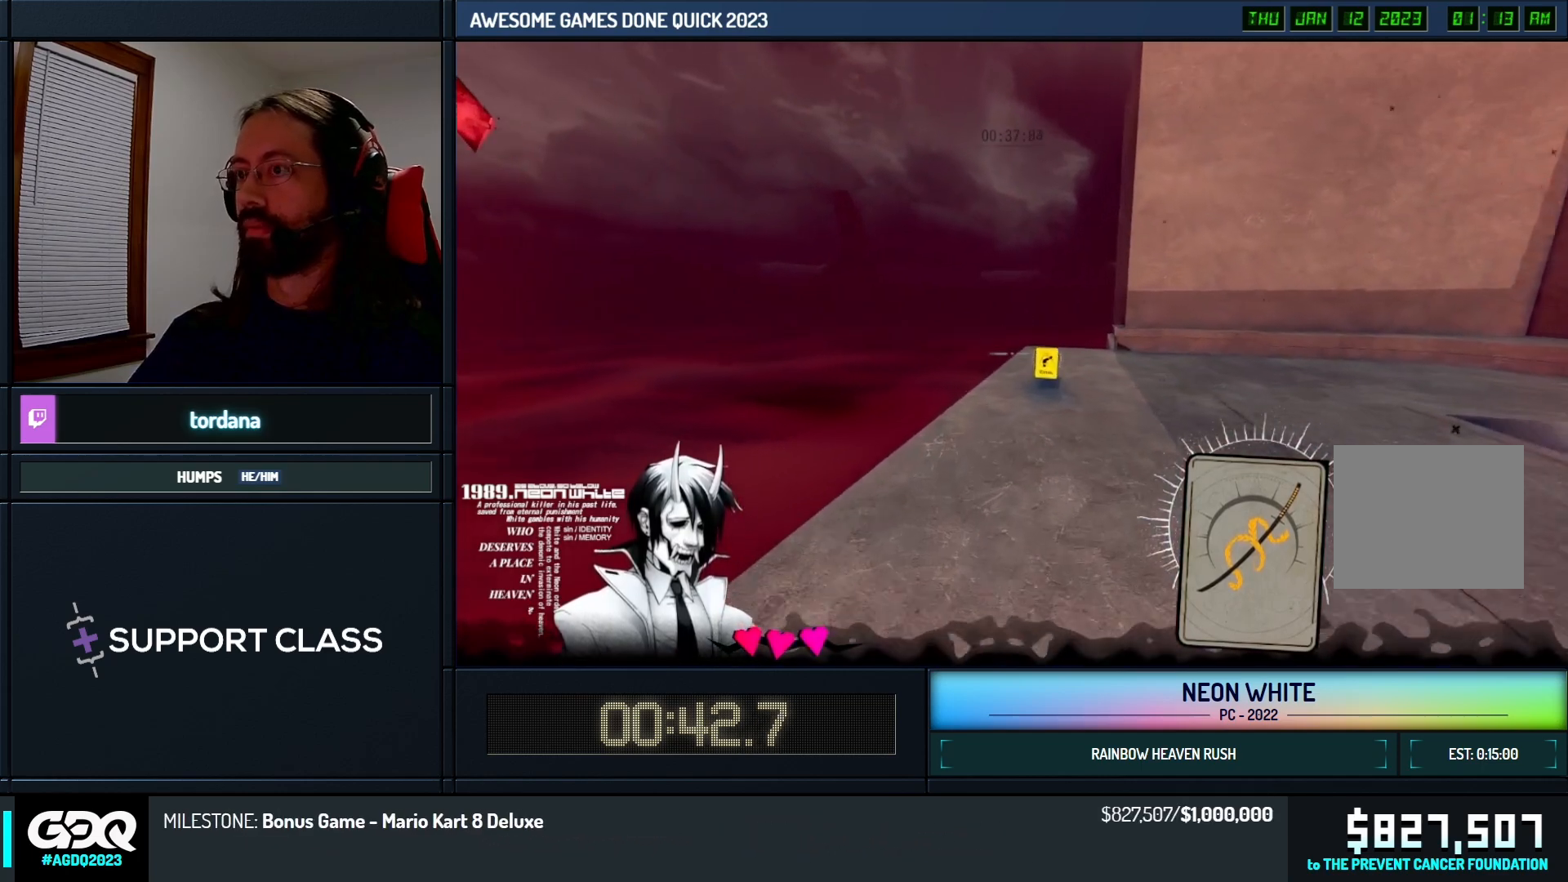
{"keys": ["up"], "events": []}
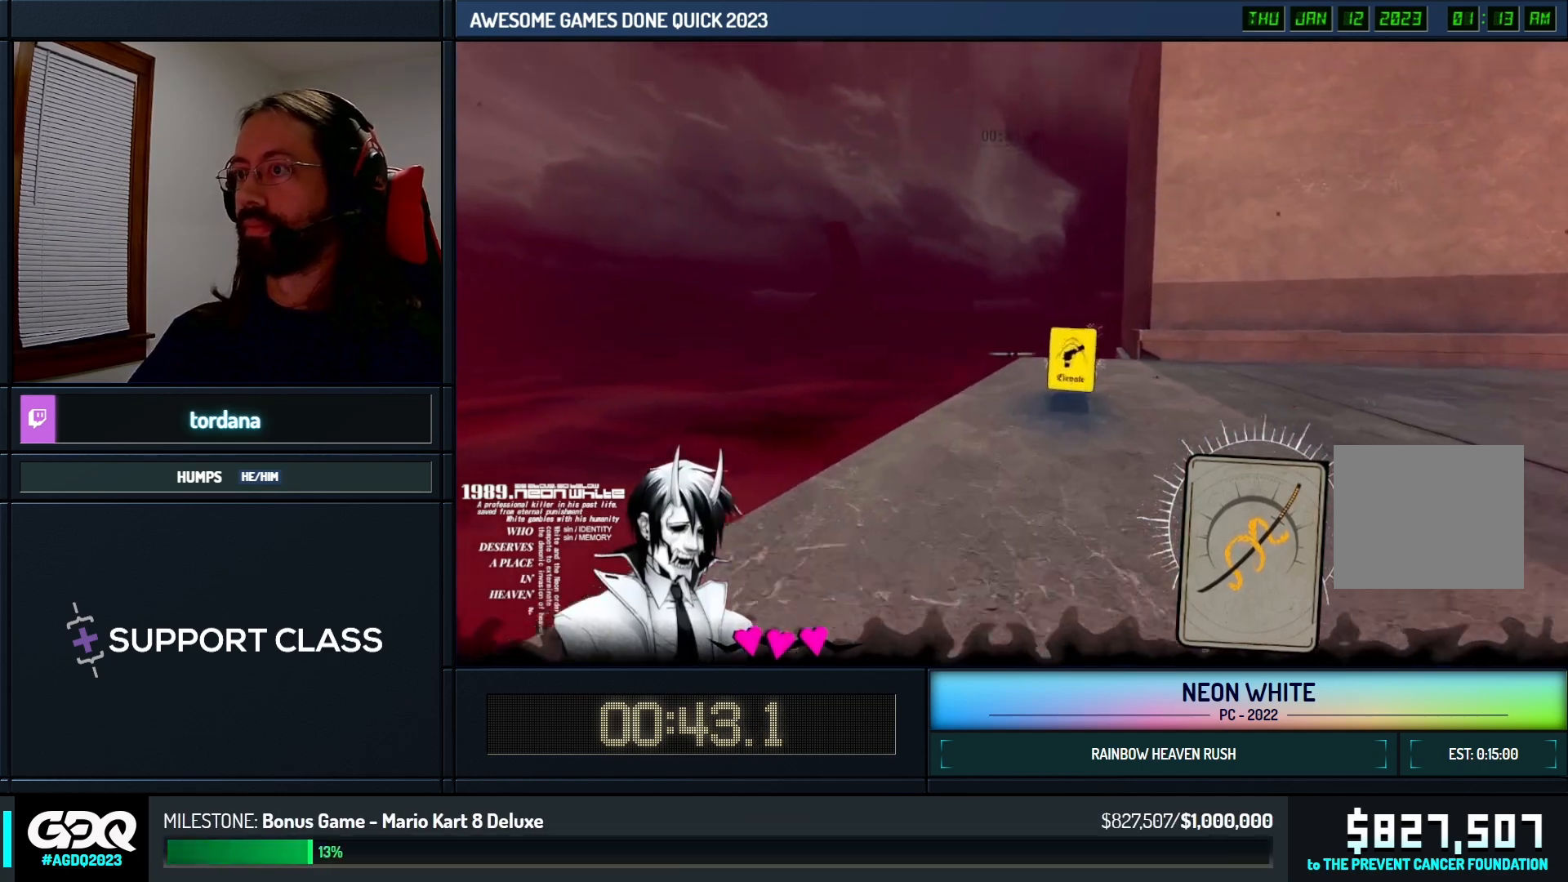
{"keys": ["space", "up"], "events": [[383, "left", "down"], [383, "space", "down"], [500, "left", "up"]]}
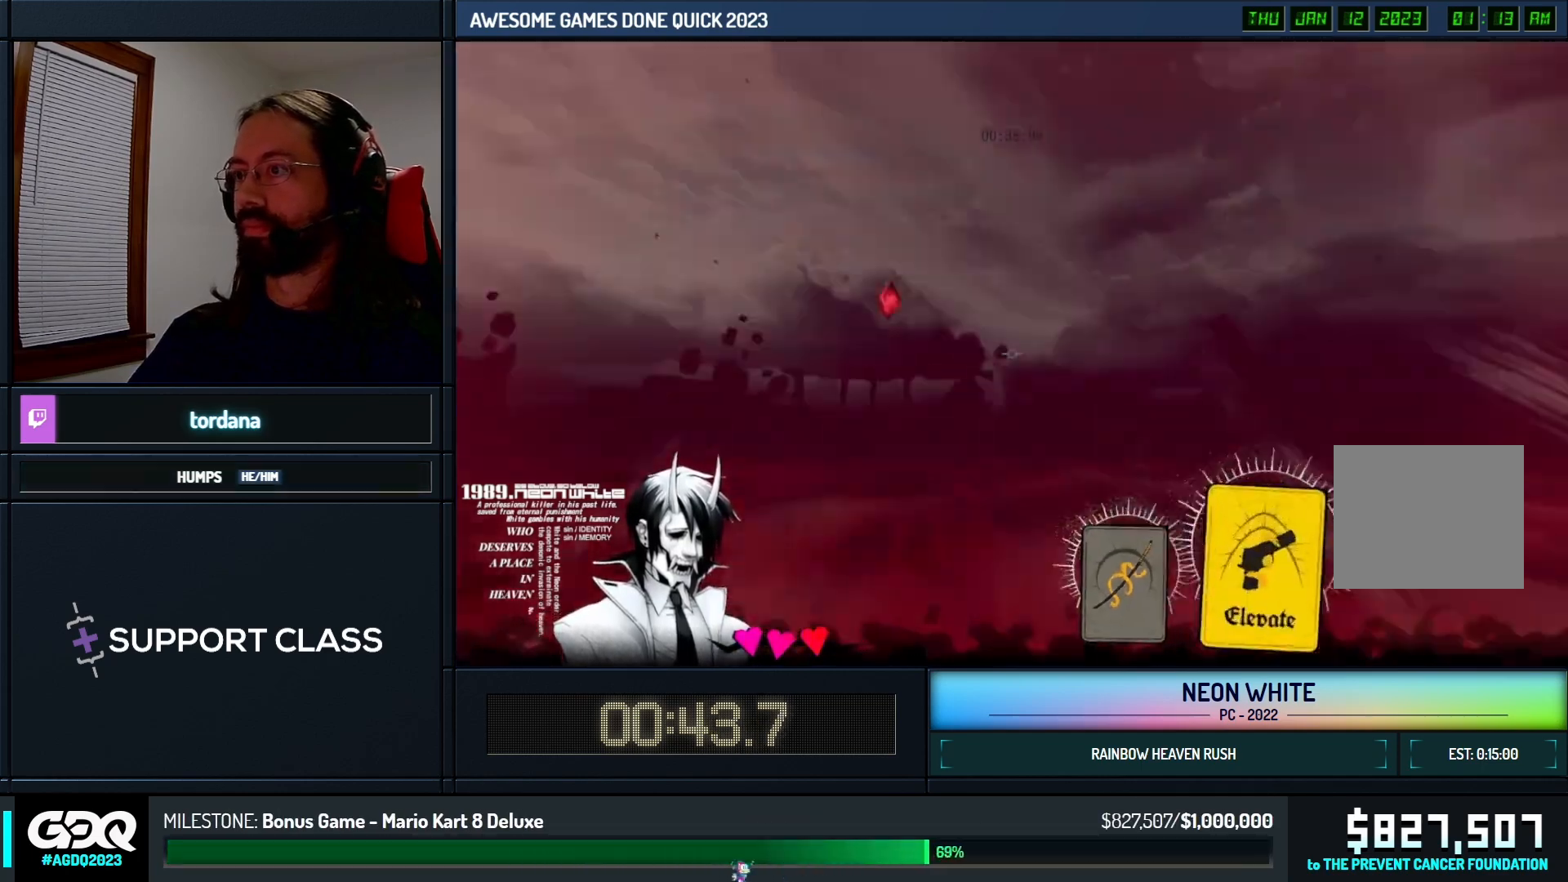
{"keys": ["up"], "events": [[33, "space", "up"], [333, "look", "down"], [400, "look", "up"]]}
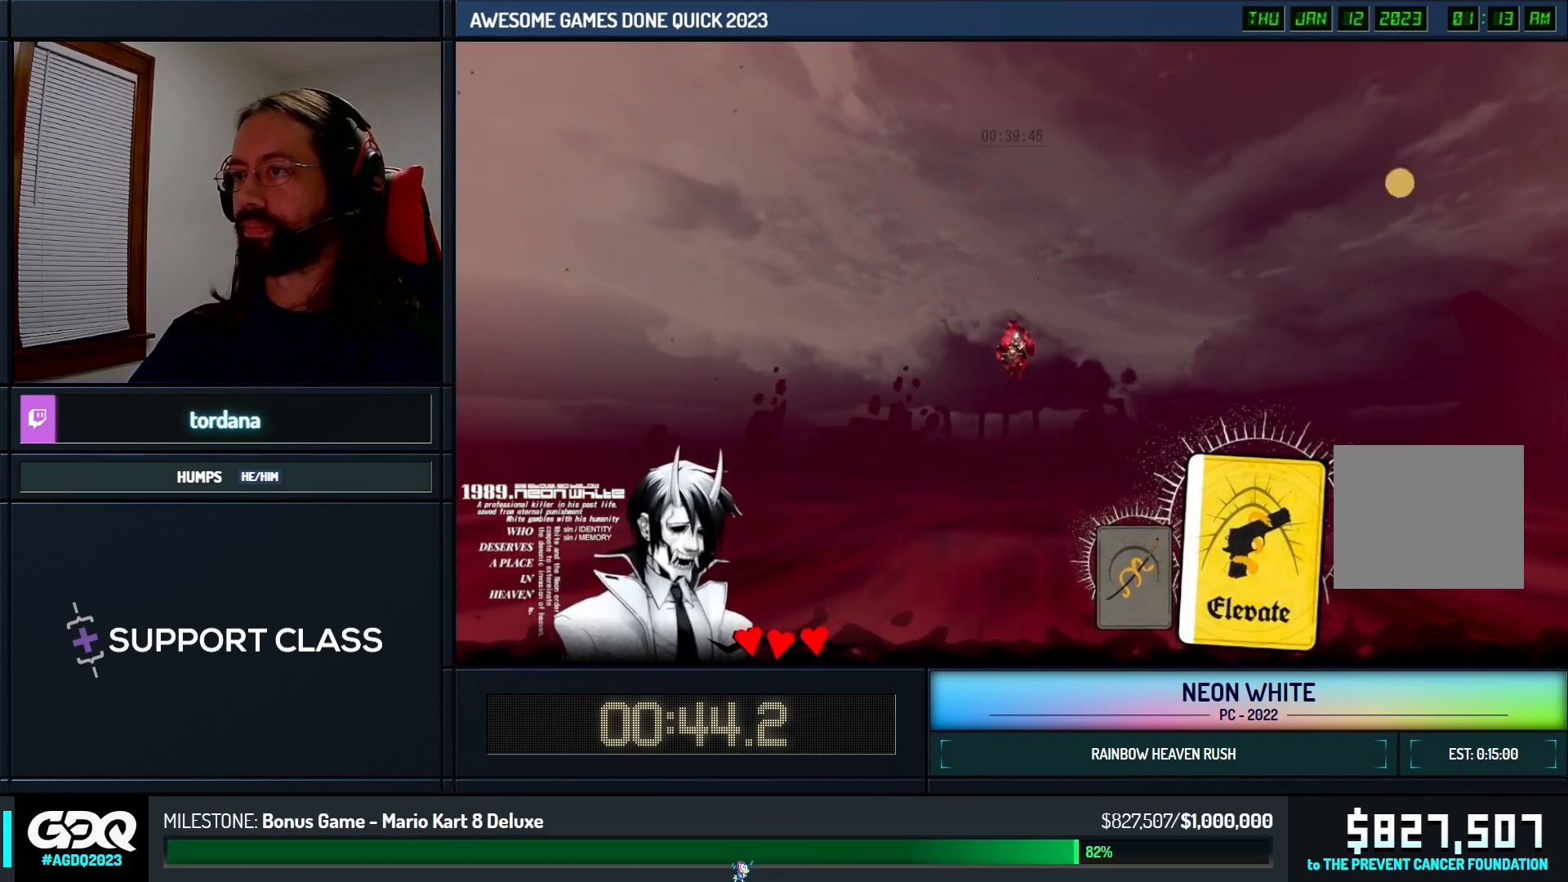
{"keys": ["up"], "events": []}
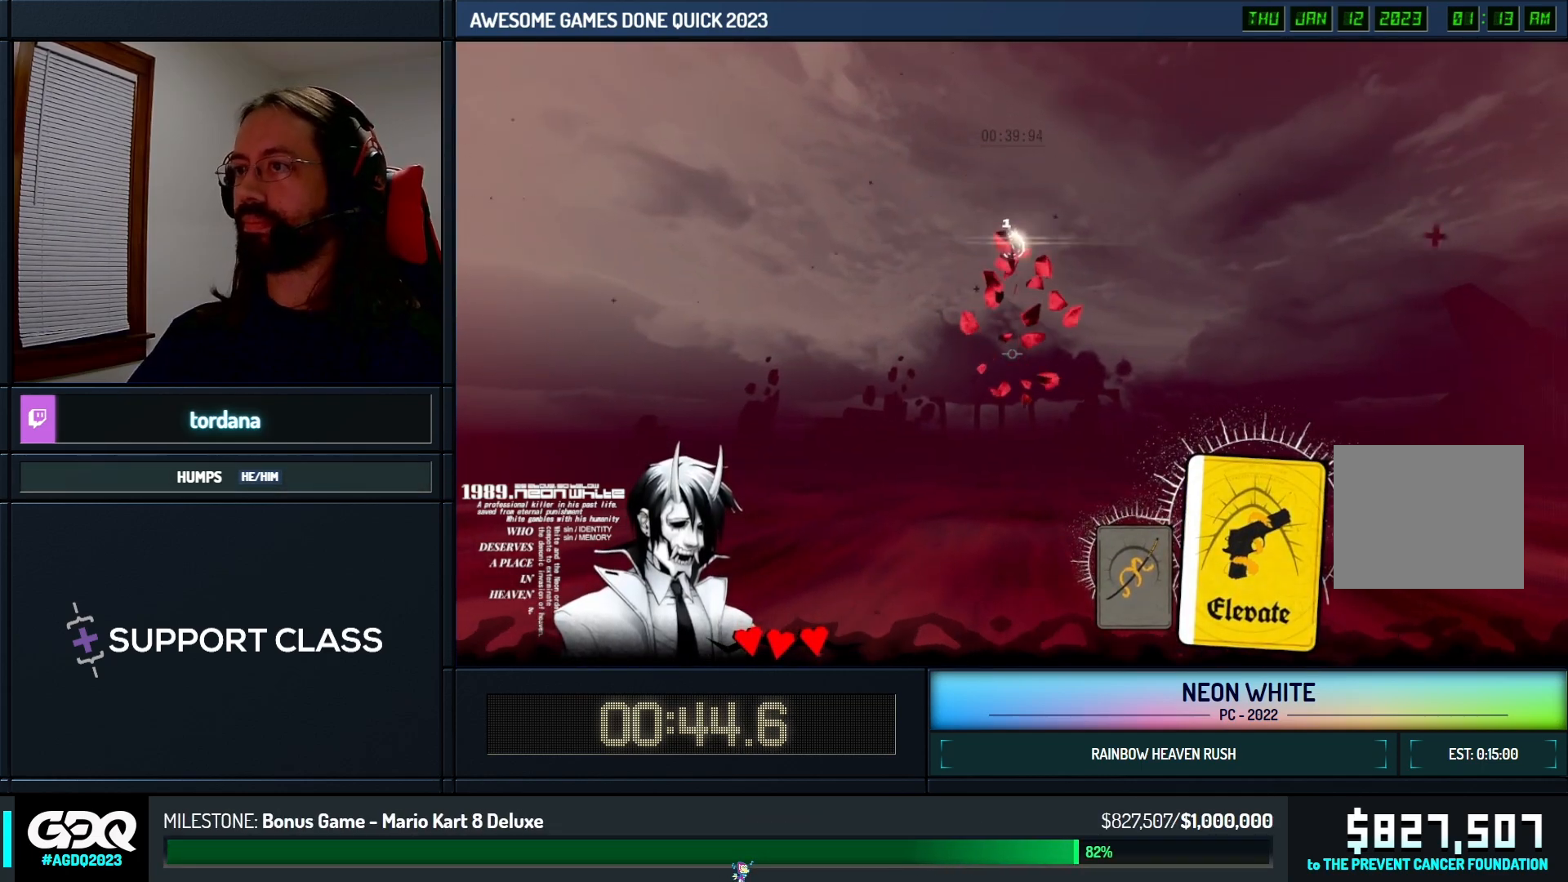
{"keys": ["up"], "events": [[33, "cards", "down"], [100, "cards", "up"]]}